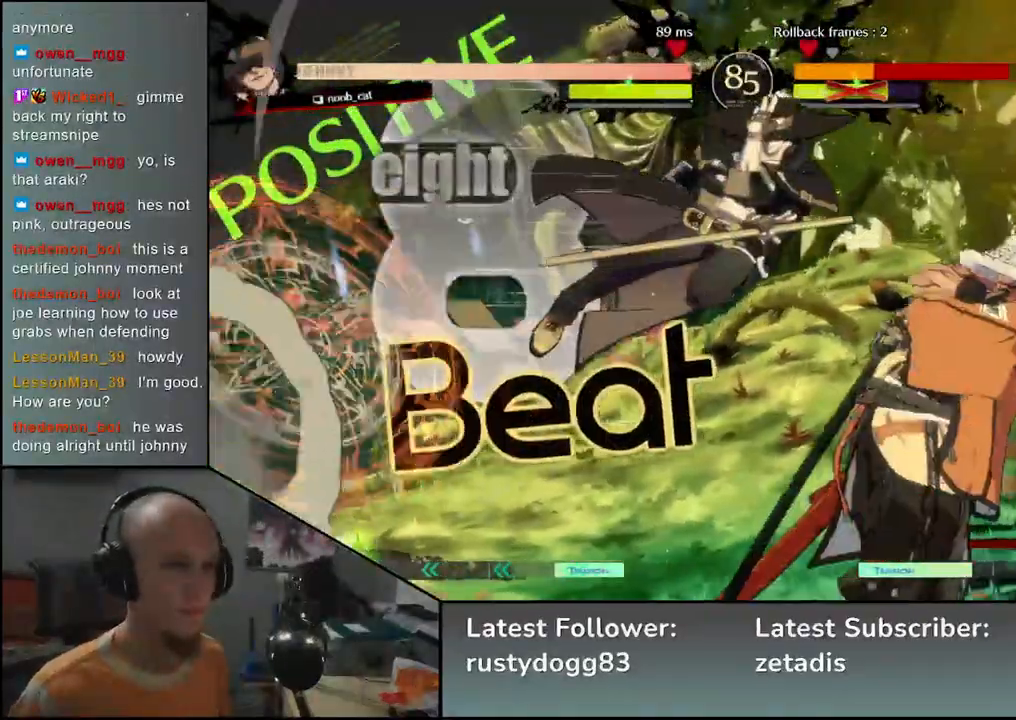
Gameplay with a controller (arcade stick); each line is a JSON object with the inputs held at the frame after it. "events" lists button and stick changes between this image and that frame as [ms after this image, input, new state], when the widget could be followed in between. Not read: L3 R3.
{"buttons": [], "left_stick": "right", "events": []}
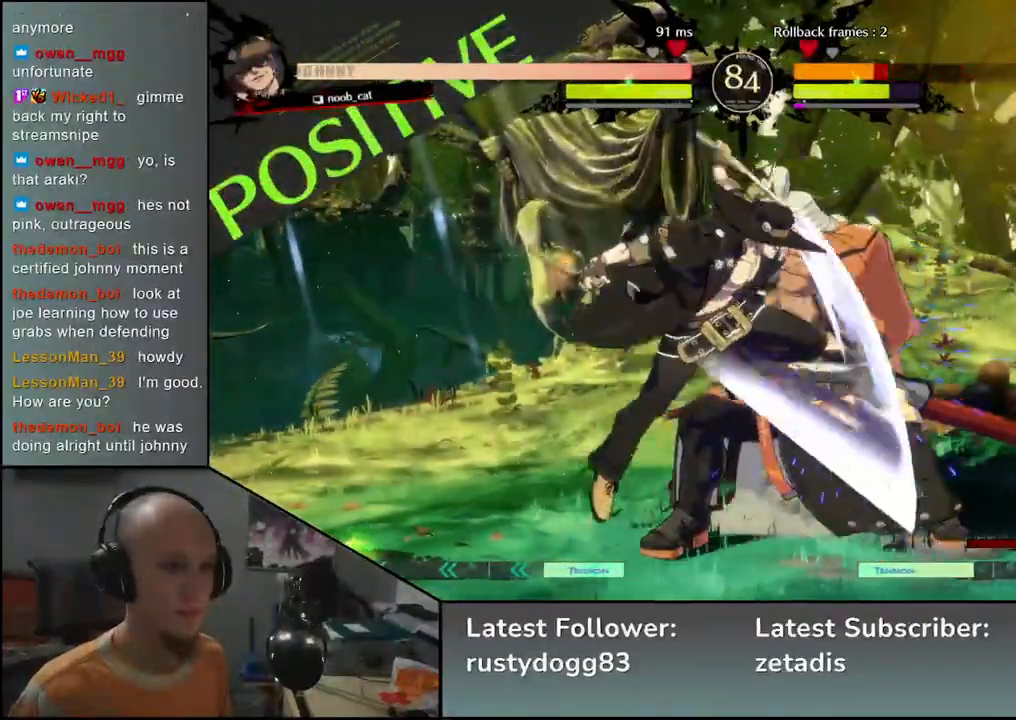
{"buttons": [], "left_stick": "down-right", "events": [[83, "left_stick", "down-right"]]}
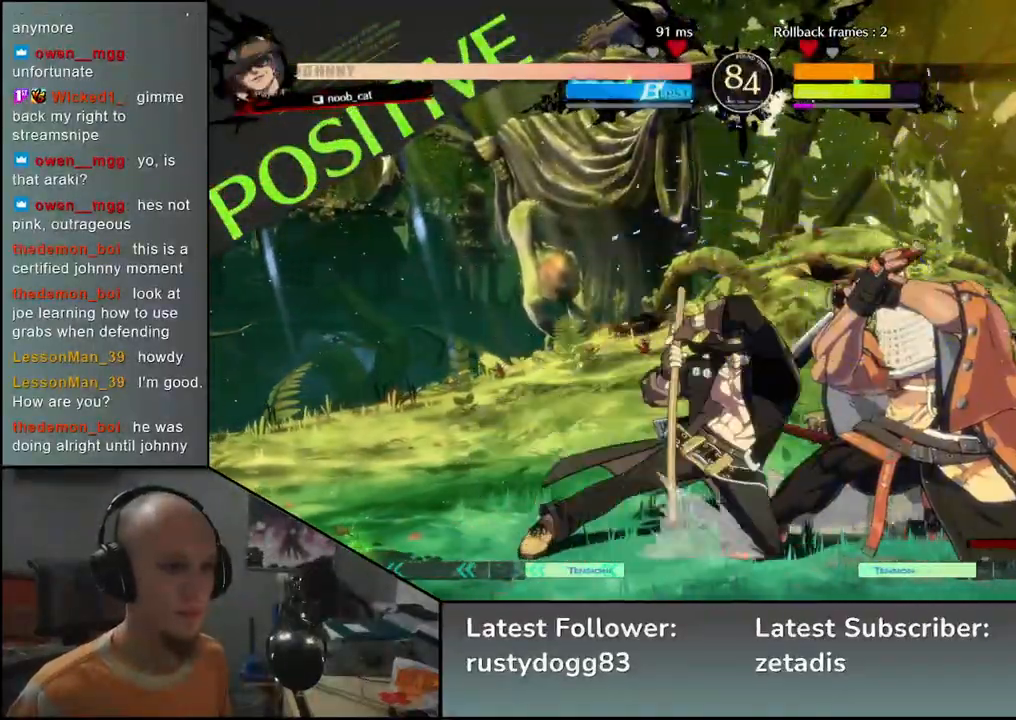
{"buttons": [], "left_stick": "down-right", "events": []}
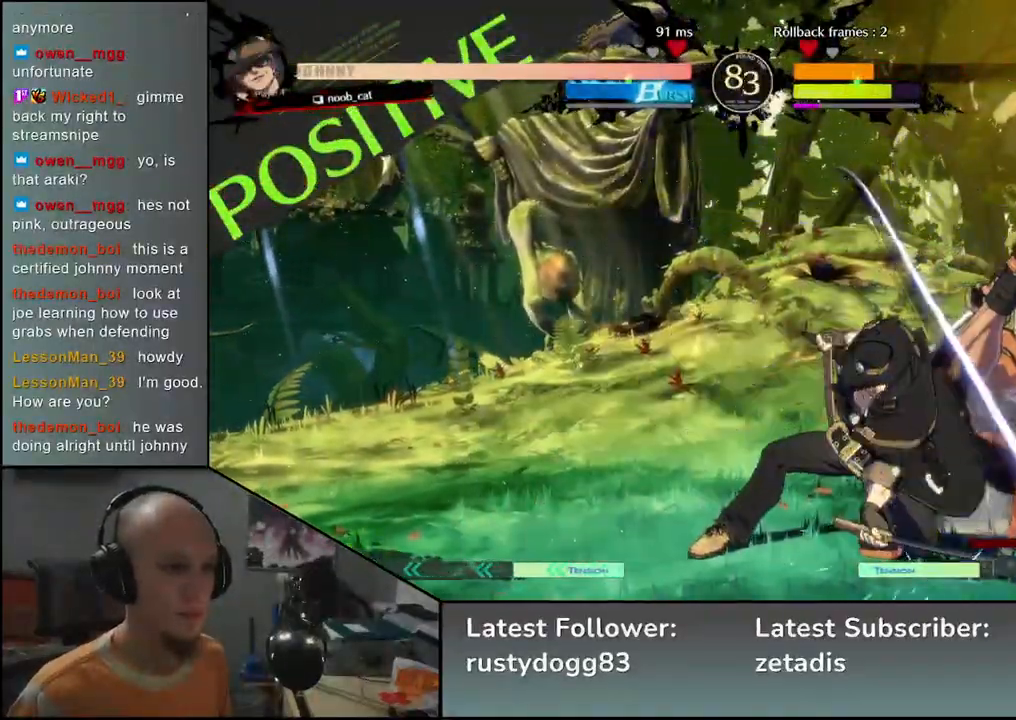
{"buttons": [], "left_stick": "down-right", "events": []}
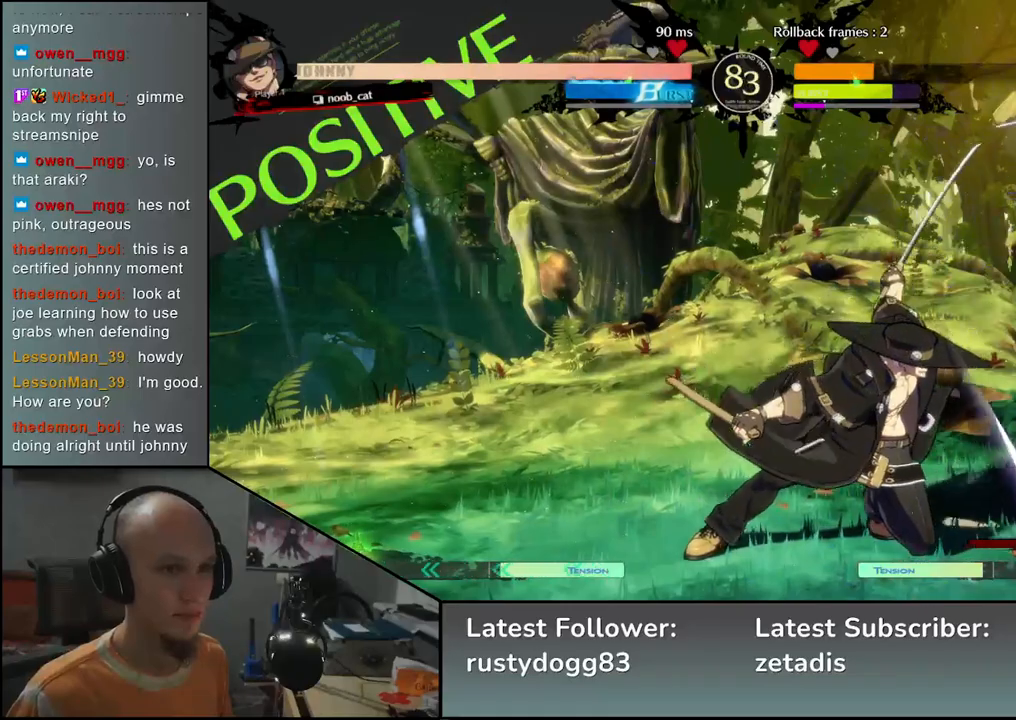
{"buttons": [], "left_stick": "down-right", "events": []}
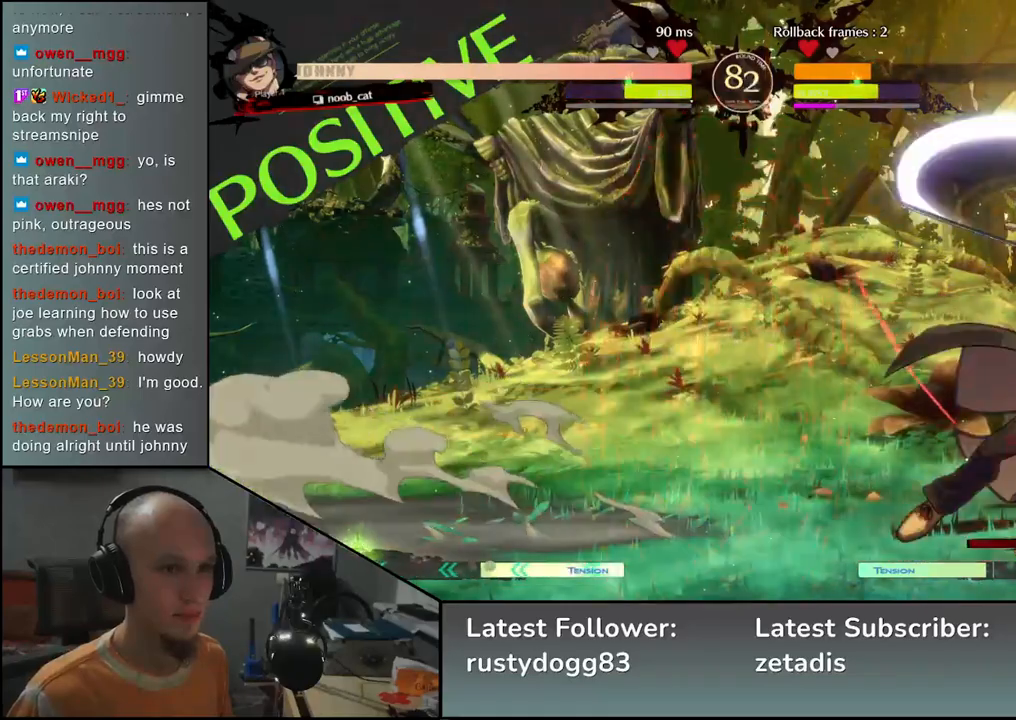
{"buttons": [], "left_stick": "down-right", "events": []}
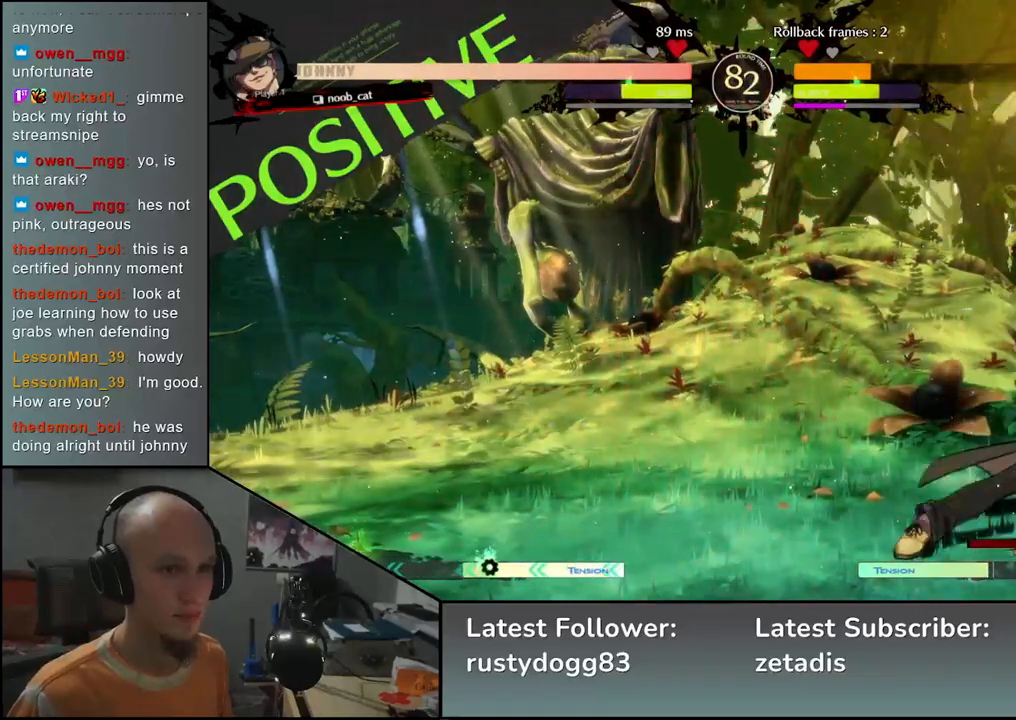
{"buttons": ["R2"], "left_stick": "down-right", "events": [[500, "R2", "down"]]}
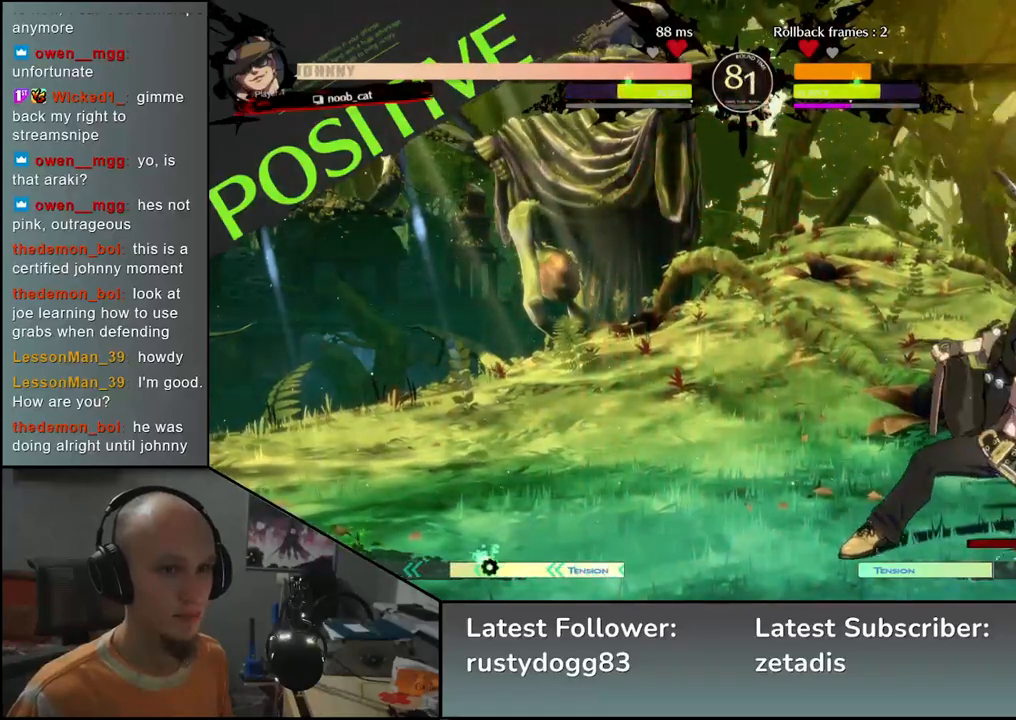
{"buttons": ["SQUARE", "TRIANGLE", "R1", "R2"], "left_stick": "down-right", "events": [[33, "SQUARE", "down"], [50, "SQUARE", "up"], [67, "R2", "up"], [450, "R1", "down"], [450, "R2", "down"], [450, "SQUARE", "down"], [450, "TRIANGLE", "down"]]}
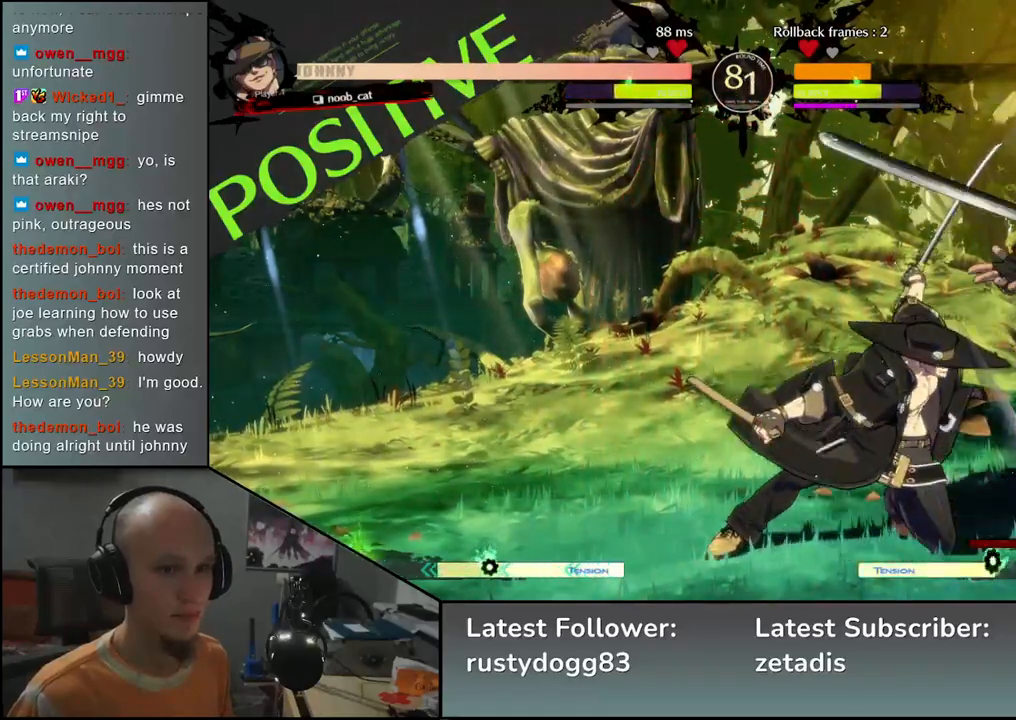
{"buttons": [], "left_stick": "center", "events": [[83, "TRIANGLE", "up"], [100, "R1", "up"], [100, "R2", "up"], [100, "SQUARE", "up"], [400, "left_stick", "center"]]}
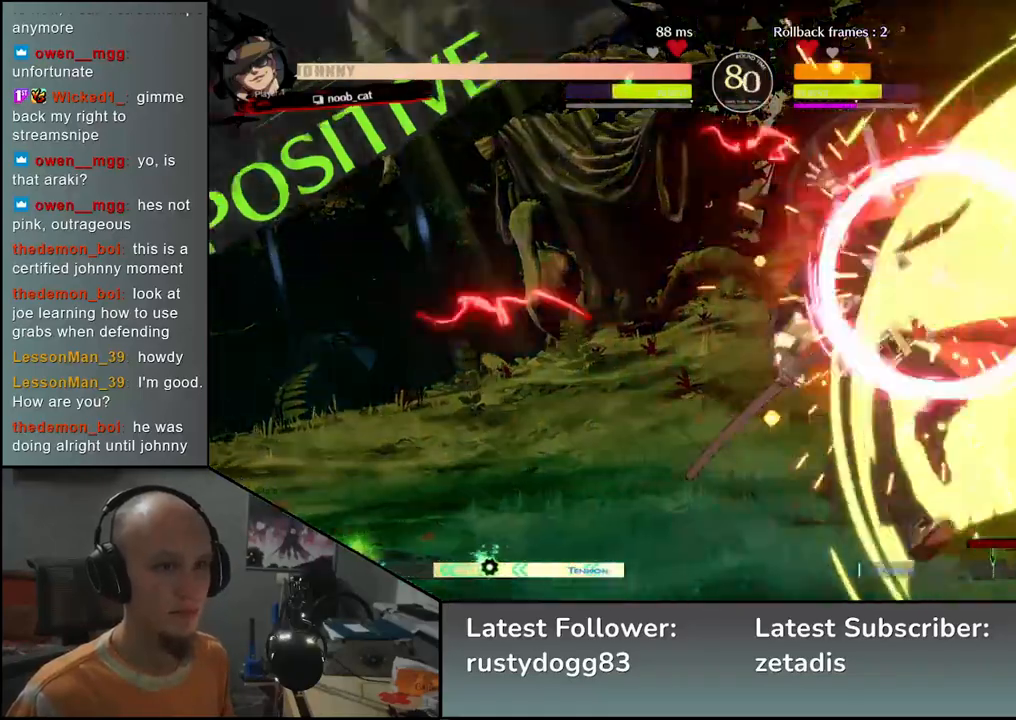
{"buttons": ["TRIANGLE"], "left_stick": "down", "events": [[100, "left_stick", "down"], [133, "TRIANGLE", "down"], [200, "TRIANGLE", "up"], [300, "TRIANGLE", "down"], [367, "TRIANGLE", "up"], [483, "TRIANGLE", "down"]]}
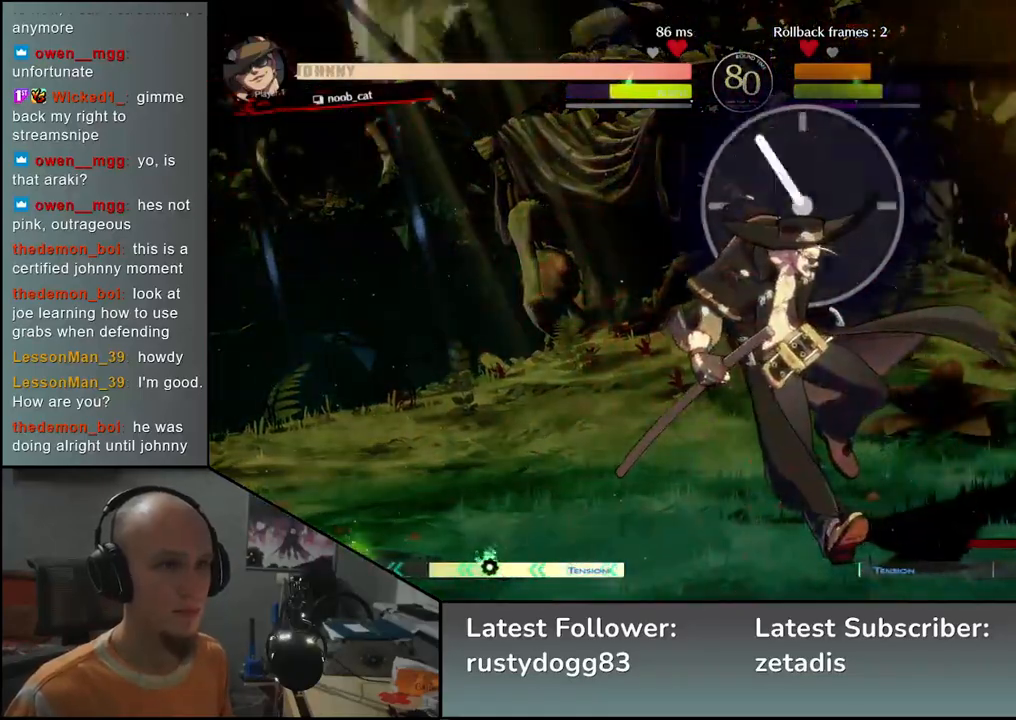
{"buttons": [], "left_stick": "down", "events": [[33, "TRIANGLE", "up"], [183, "TRIANGLE", "down"], [217, "TRIANGLE", "up"], [333, "TRIANGLE", "down"], [400, "TRIANGLE", "up"]]}
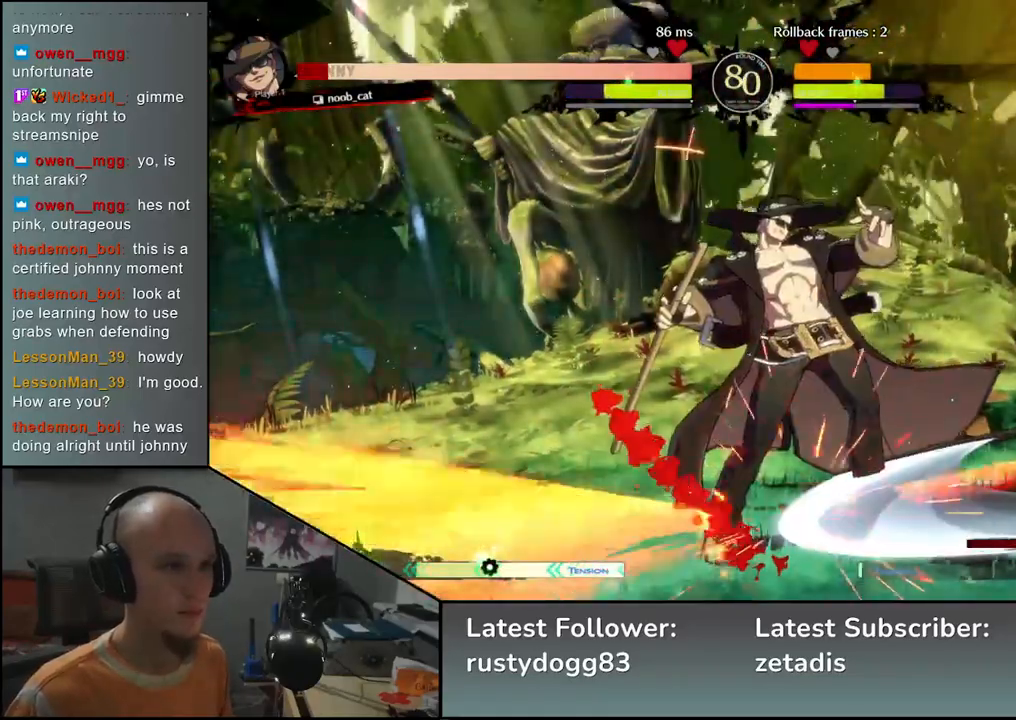
{"buttons": [], "left_stick": "center", "events": [[83, "left_stick", "center"], [200, "left_stick", "left"], [300, "left_stick", "right"], [333, "SQUARE", "down"], [400, "left_stick", "center"], [450, "SQUARE", "up"]]}
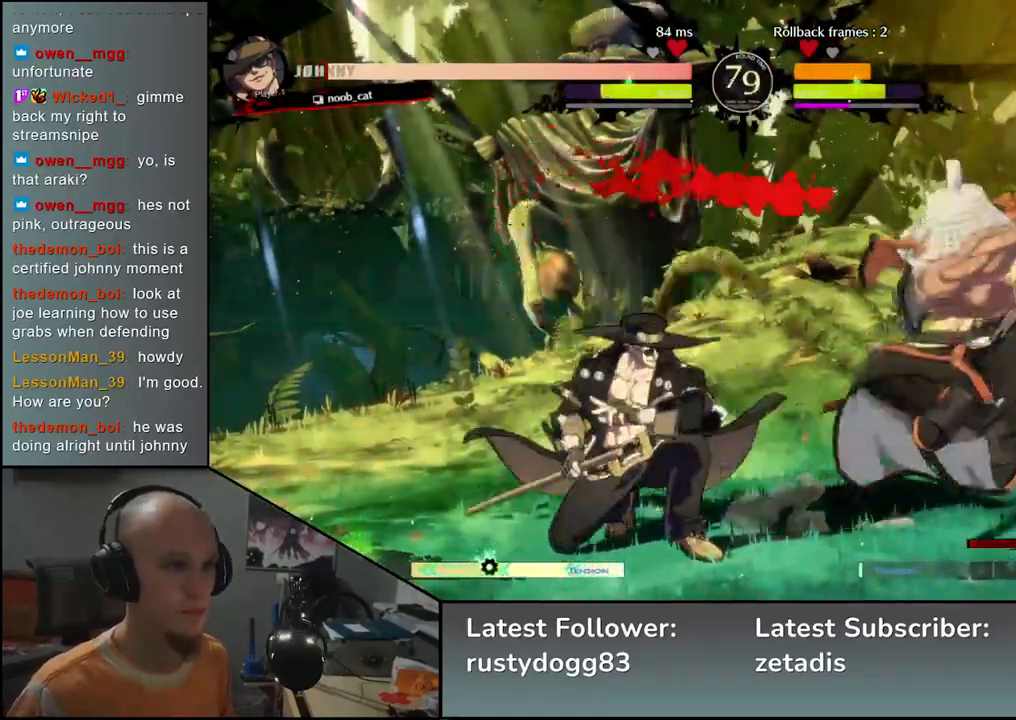
{"buttons": [], "left_stick": "down", "events": [[67, "left_stick", "left"], [200, "left_stick", "down"], [283, "SQUARE", "down"], [317, "left_stick", "left"], [417, "SQUARE", "up"], [467, "left_stick", "down"]]}
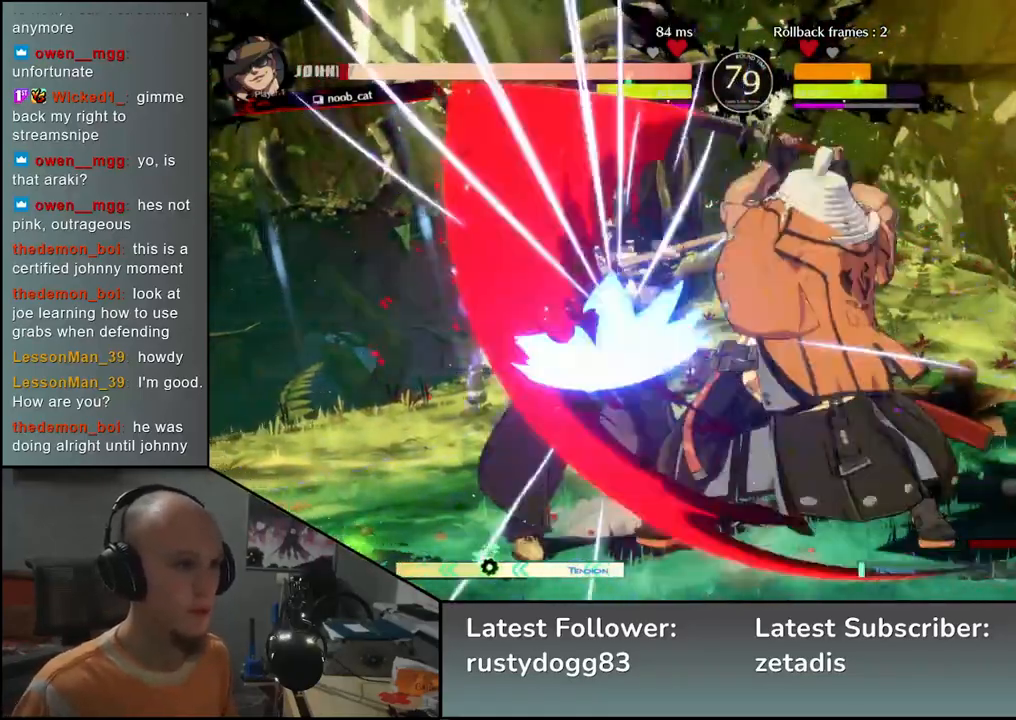
{"buttons": [], "left_stick": "right", "events": [[100, "SQUARE", "down"], [133, "left_stick", "left"], [233, "SQUARE", "up"], [317, "left_stick", "center"], [400, "left_stick", "right"]]}
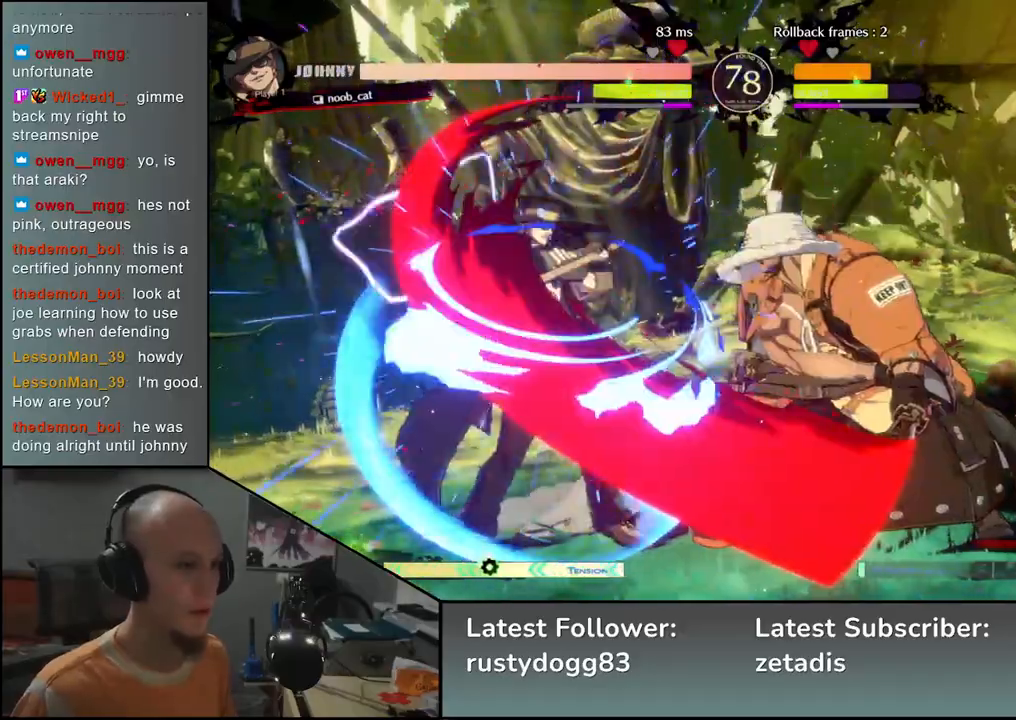
{"buttons": [], "left_stick": "down", "events": [[33, "left_stick", "down"], [100, "left_stick", "left"], [167, "L2", "down"], [183, "left_stick", "center"], [233, "L2", "up"], [283, "left_stick", "down"], [417, "L2", "down"], [450, "L2", "up"]]}
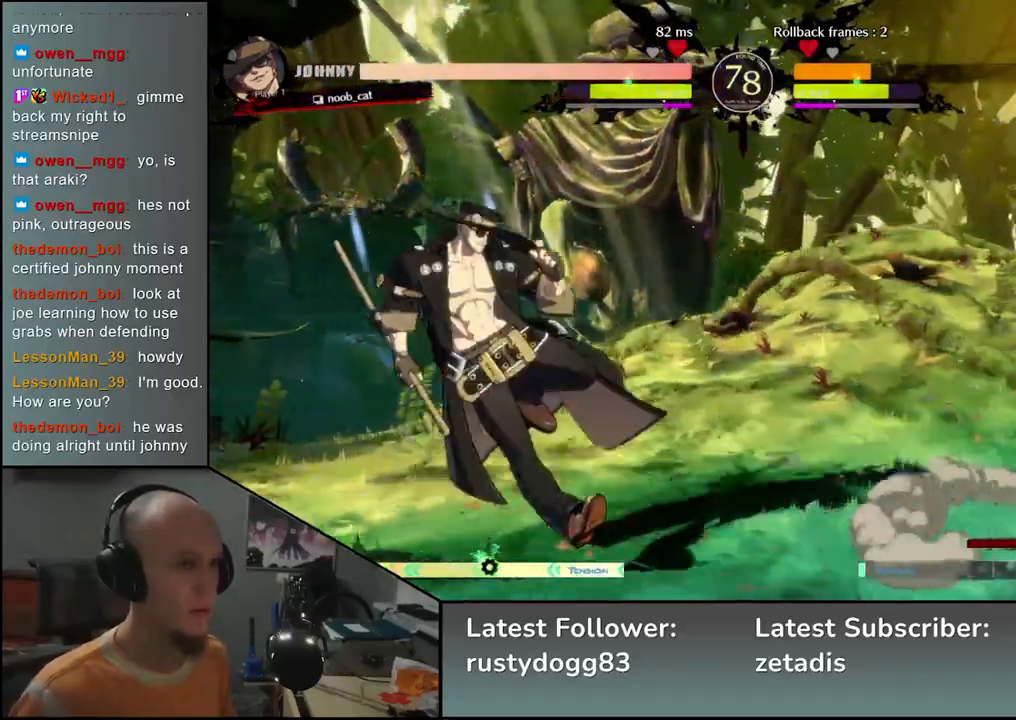
{"buttons": [], "left_stick": "down-right", "events": [[50, "left_stick", "down-right"], [67, "L2", "down"], [117, "L2", "up"], [183, "L2", "down"], [267, "L2", "up"]]}
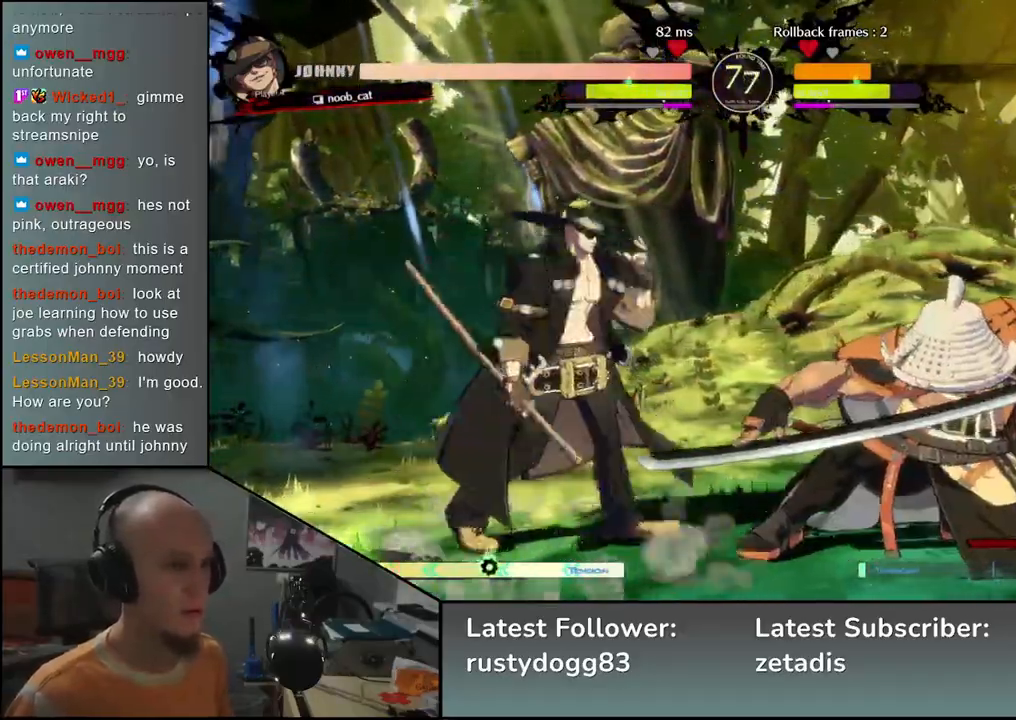
{"buttons": [], "left_stick": "right", "events": [[17, "left_stick", "right"]]}
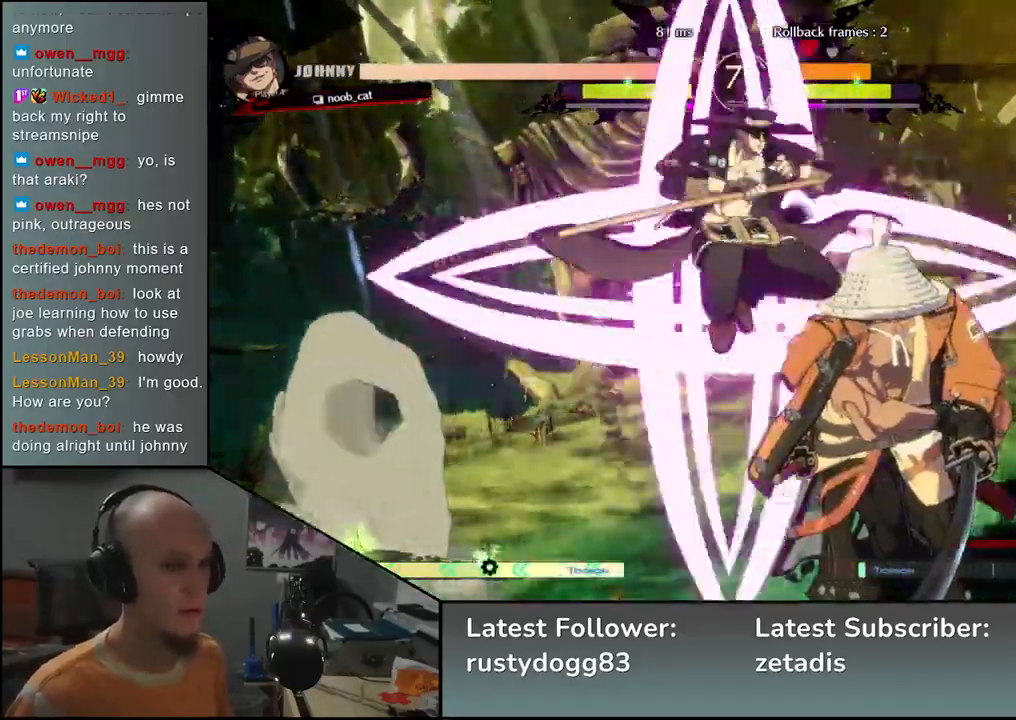
{"buttons": [], "left_stick": "right", "events": []}
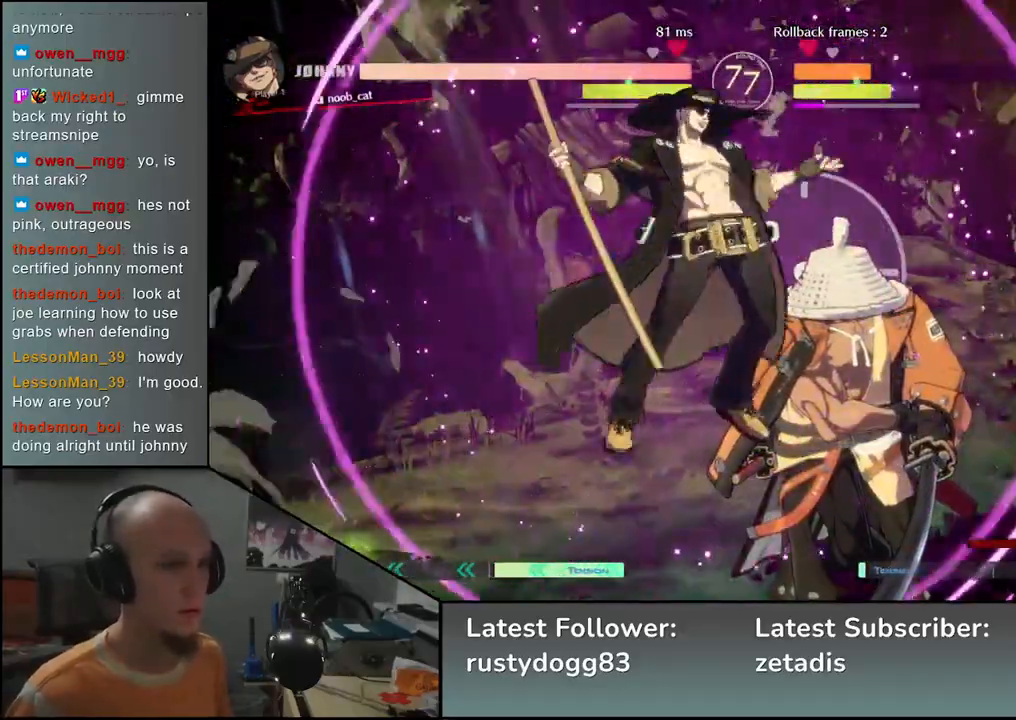
{"buttons": [], "left_stick": "right", "events": [[283, "L1", "down"], [350, "L1", "up"], [433, "L1", "down"], [483, "L1", "up"]]}
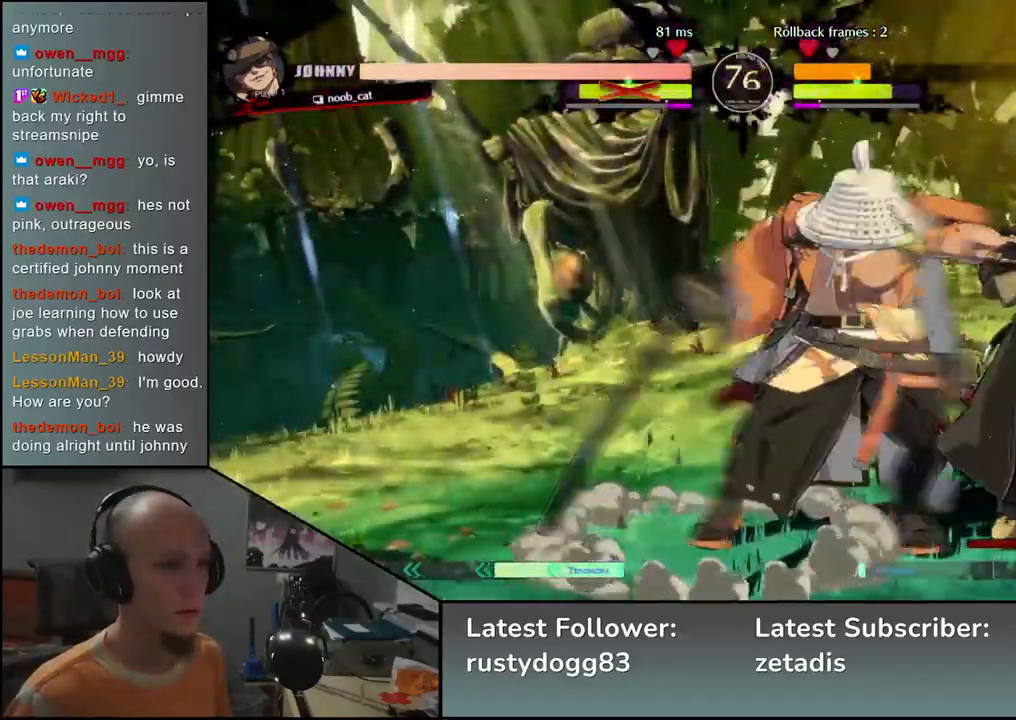
{"buttons": [], "left_stick": "left", "events": [[50, "L1", "down"], [117, "L1", "up"], [483, "left_stick", "left"]]}
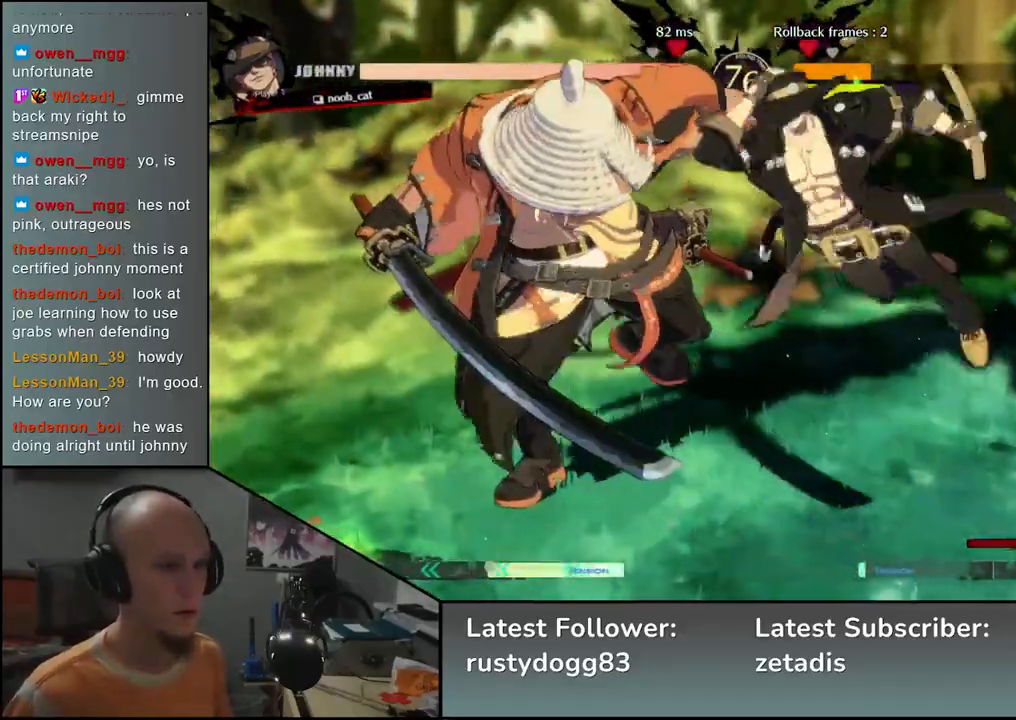
{"buttons": [], "left_stick": "left", "events": []}
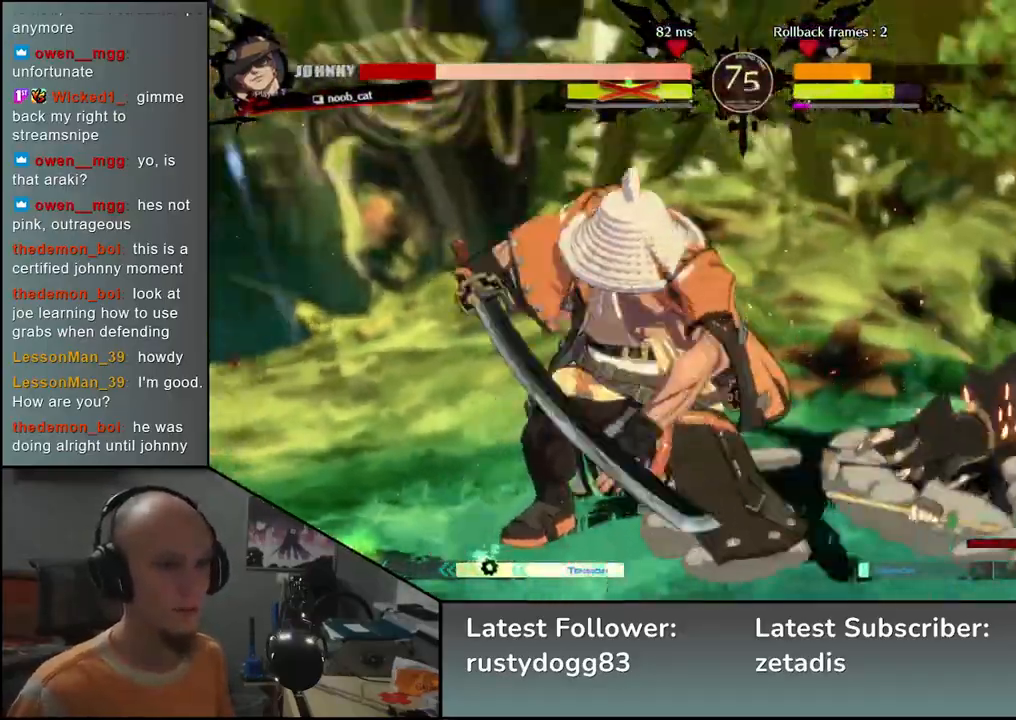
{"buttons": [], "left_stick": "right", "events": [[167, "left_stick", "right"]]}
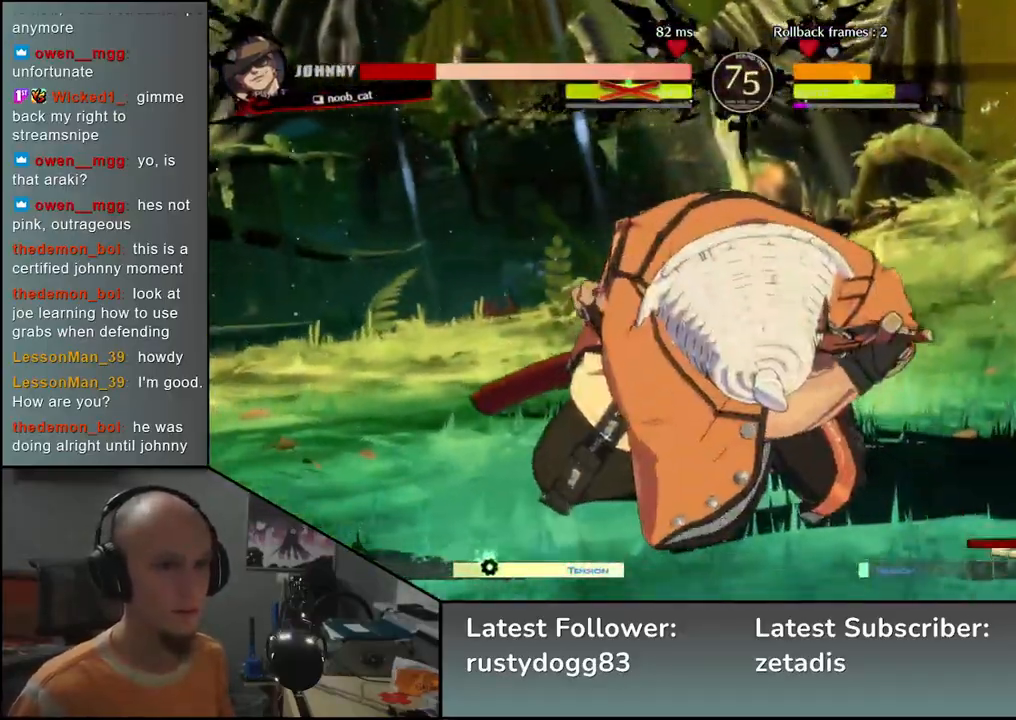
{"buttons": [], "left_stick": "left", "events": [[117, "left_stick", "center"], [183, "left_stick", "left"]]}
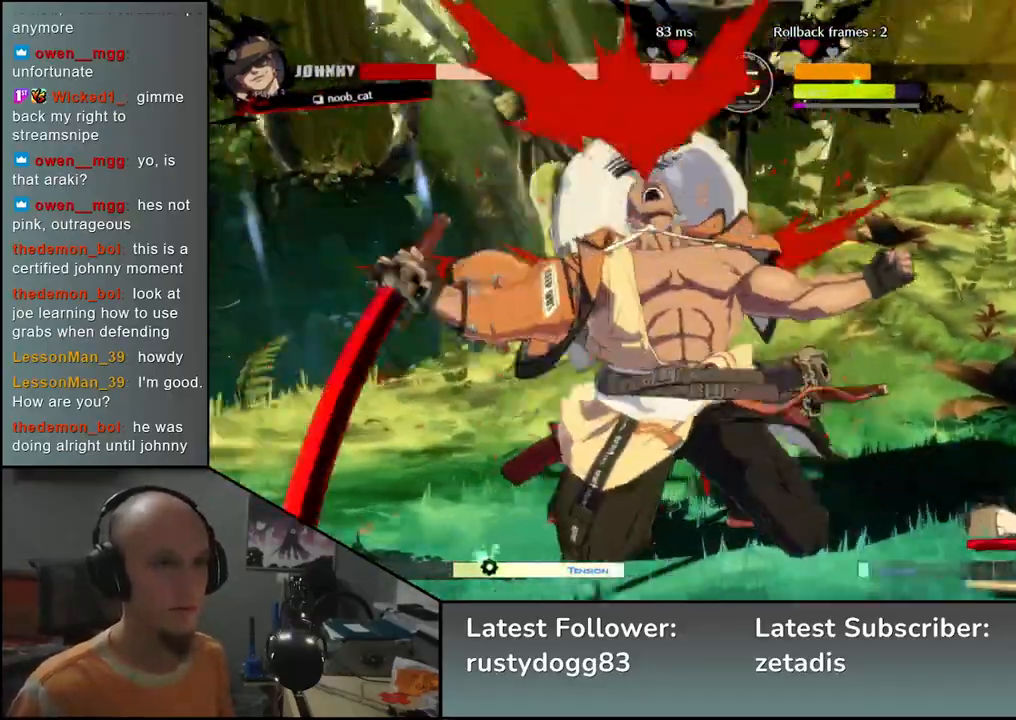
{"buttons": [], "left_stick": "left", "events": []}
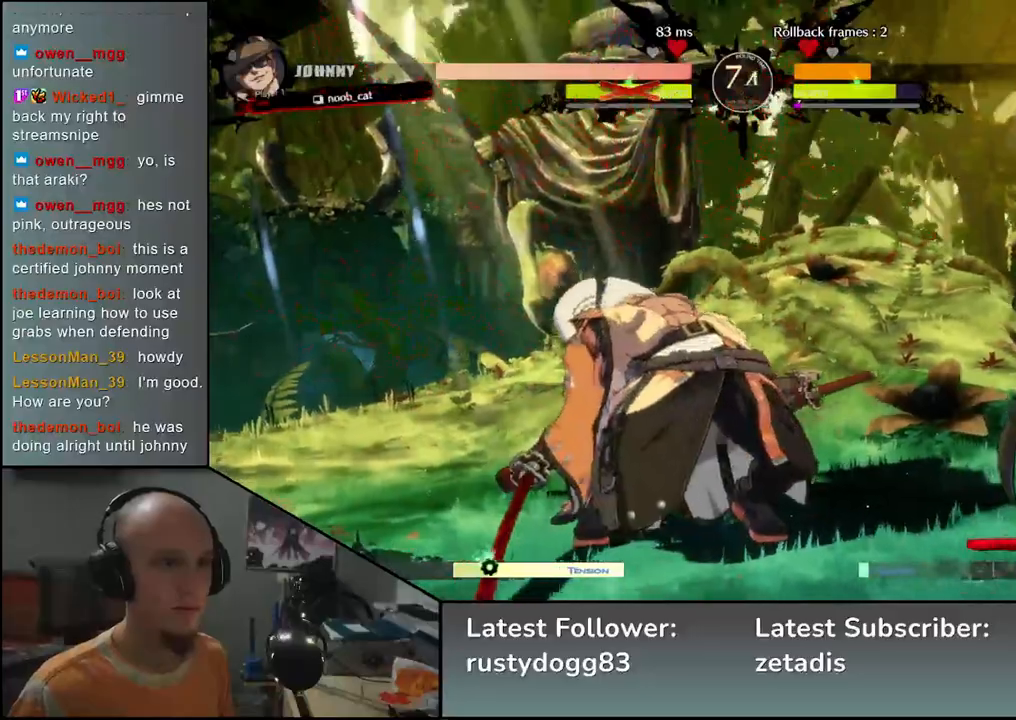
{"buttons": [], "left_stick": "down-left", "events": [[467, "left_stick", "down-left"]]}
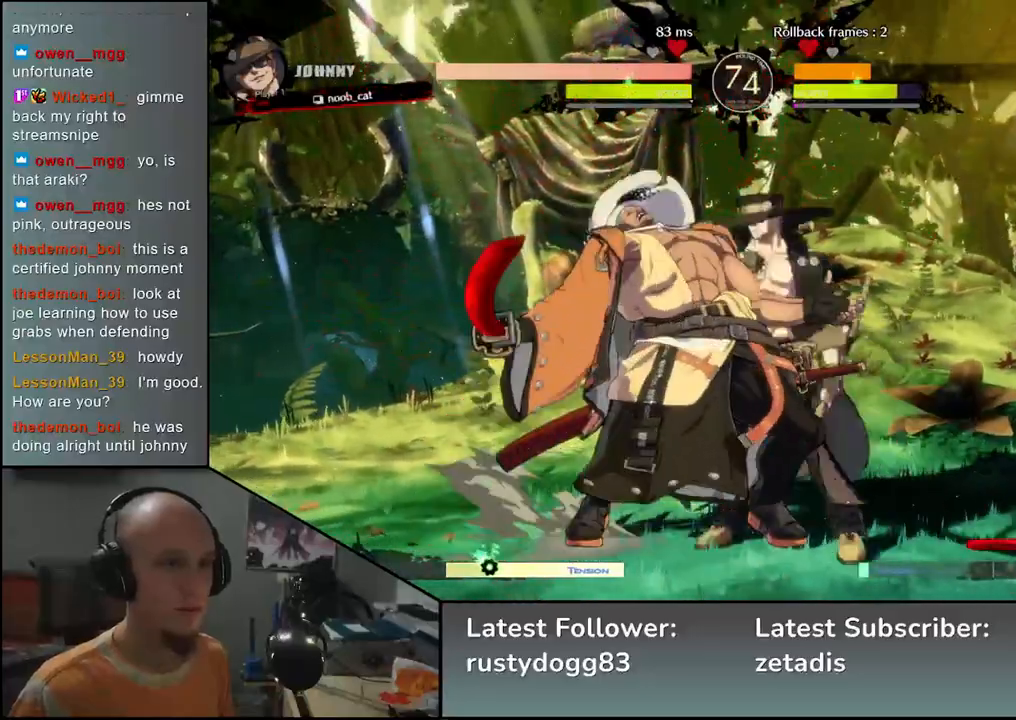
{"buttons": [], "left_stick": "down-left", "events": []}
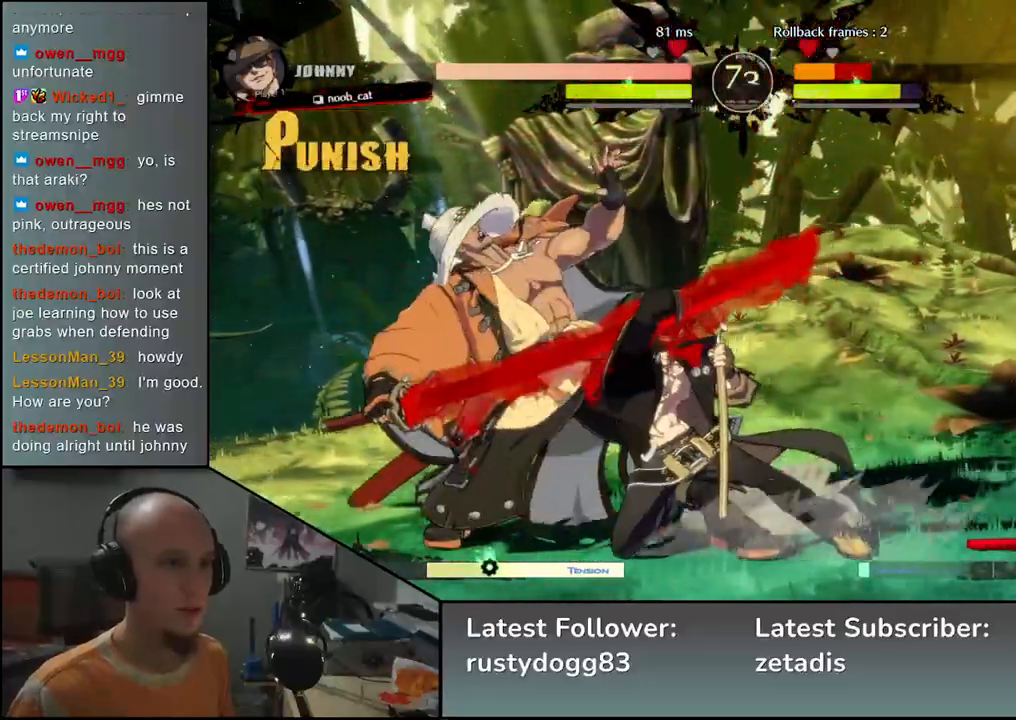
{"buttons": [], "left_stick": "down-left", "events": []}
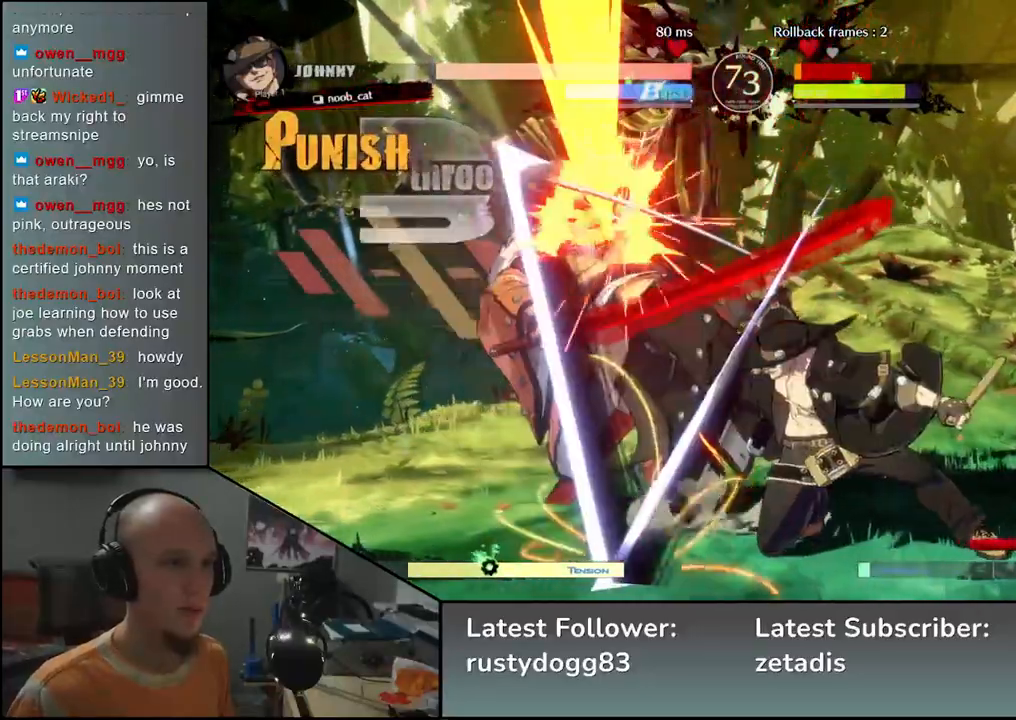
{"buttons": [], "left_stick": "down-left", "events": []}
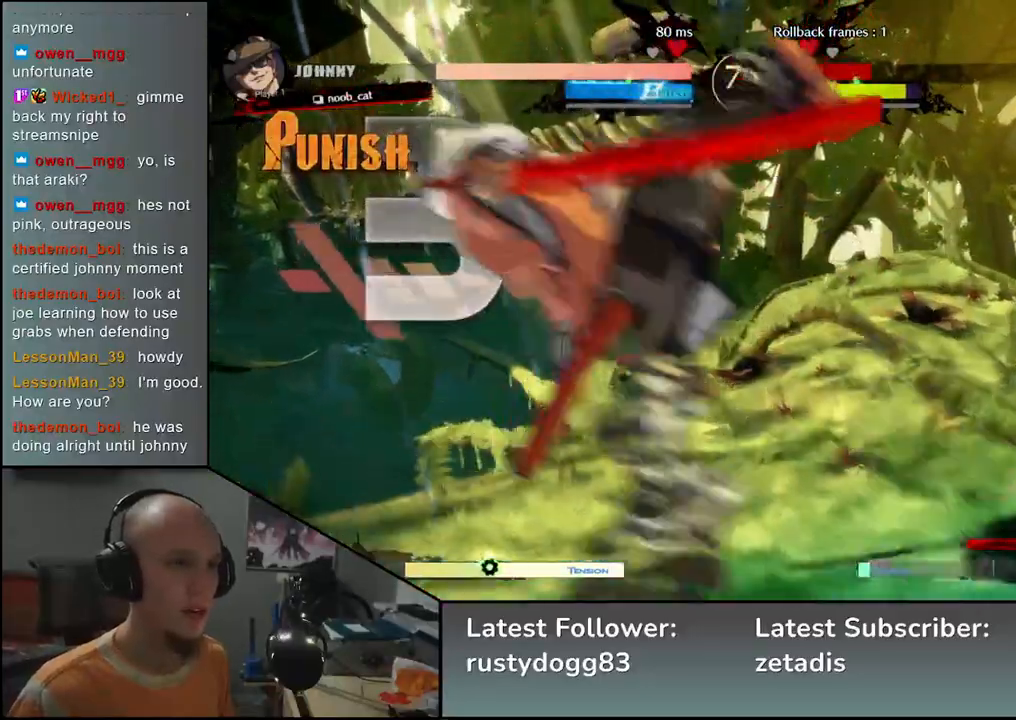
{"buttons": [], "left_stick": "center", "events": [[450, "left_stick", "center"]]}